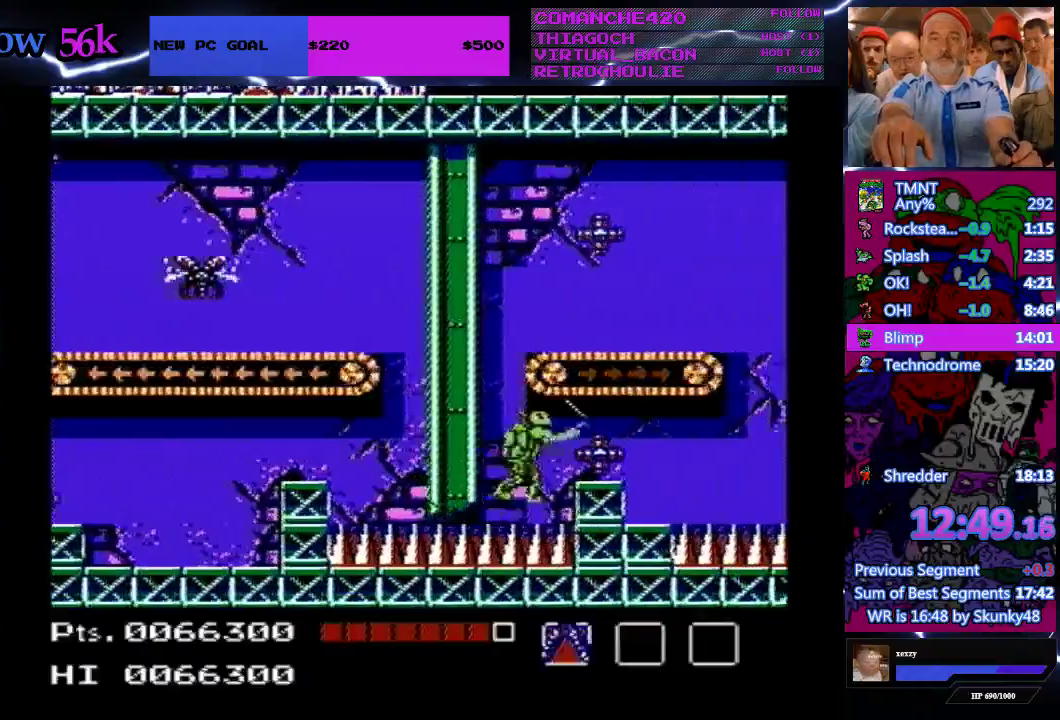
Gameplay with a controller (Nintendo layout); each line is a JSON object with the inputs held at the frame after it. "events" lists button and stick changes between this image and that frame as [ms after this image, input, new state], when the widget could be followed in between. Not read: DPAD_UP L3 R3.
{"buttons": ["DPAD_RIGHT"], "events": [[67, "B", "up"]]}
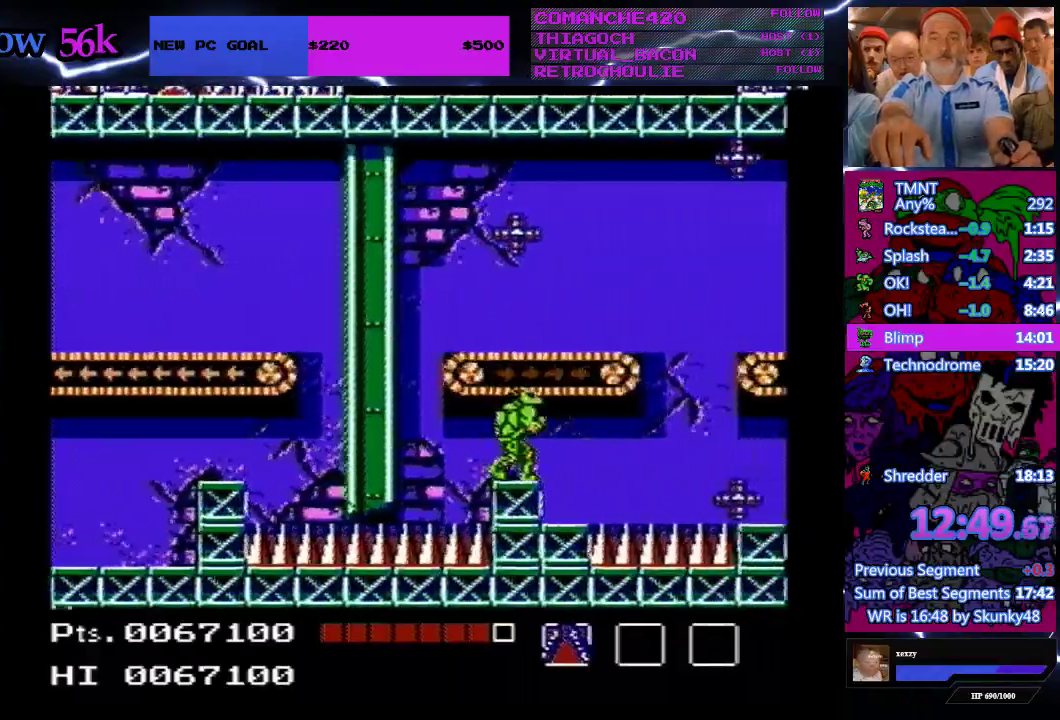
{"buttons": ["DPAD_RIGHT"], "events": []}
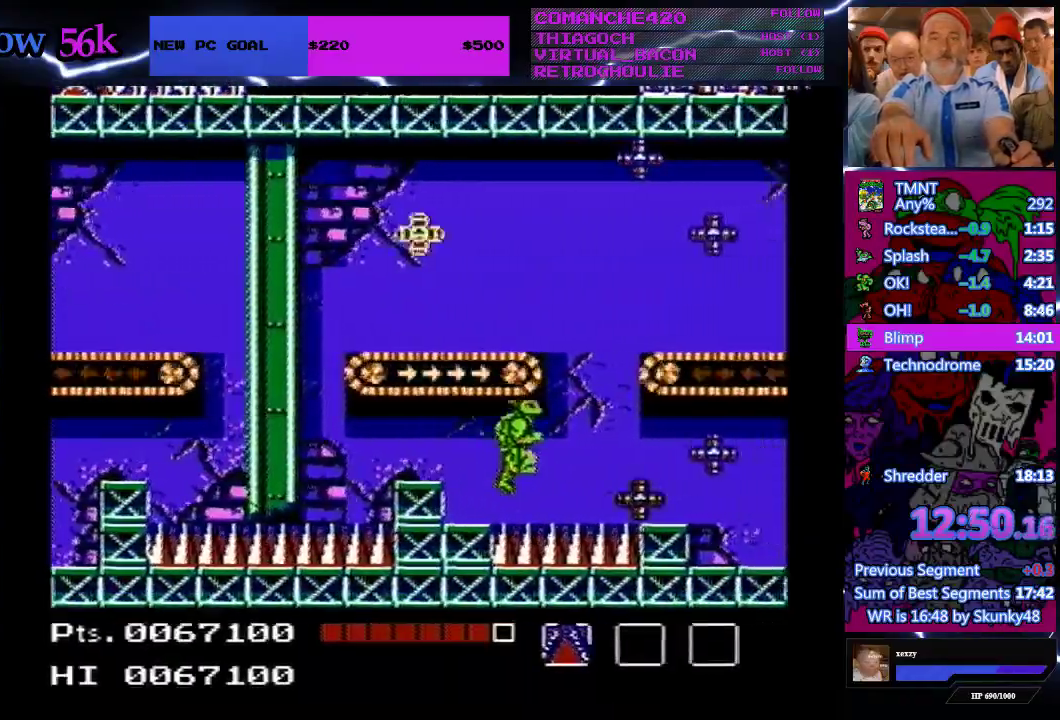
{"buttons": ["DPAD_RIGHT"], "events": [[200, "B", "down"], [367, "B", "up"]]}
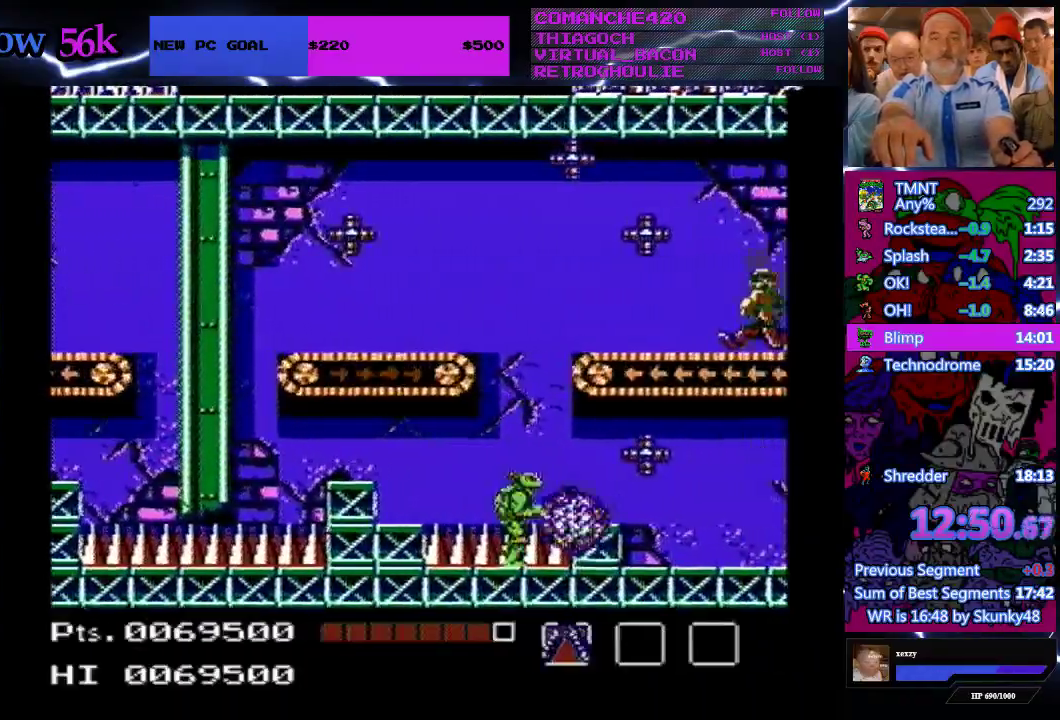
{"buttons": ["DPAD_RIGHT"], "events": [[133, "A", "down"], [267, "A", "up"], [333, "B", "down"], [467, "B", "up"]]}
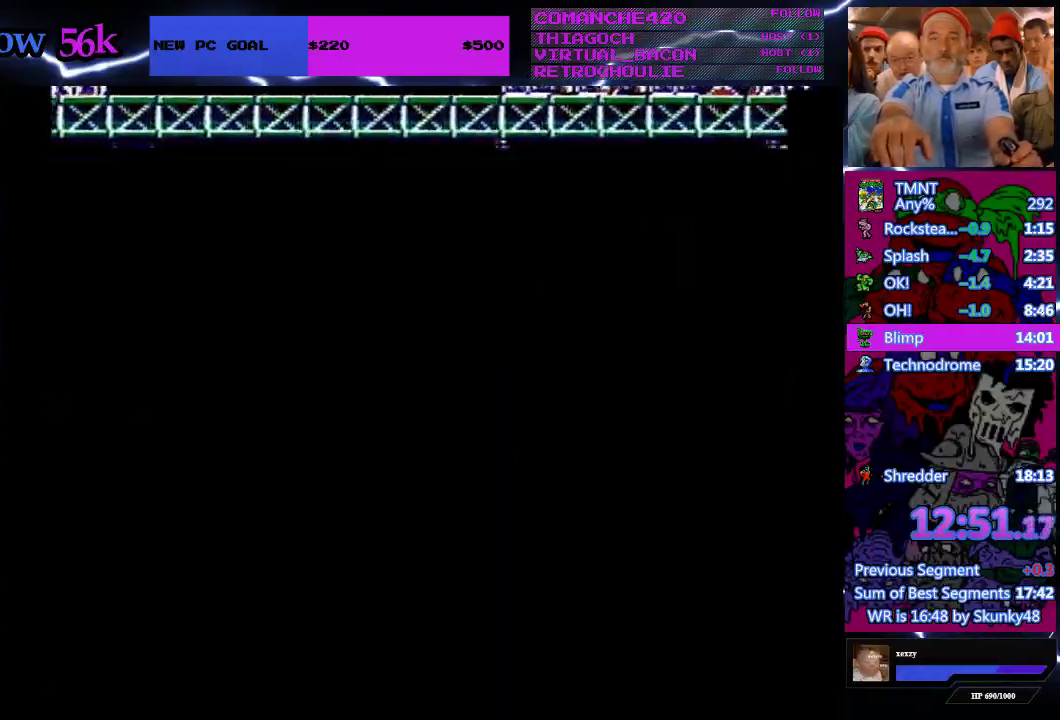
{"buttons": ["START"], "events": [[67, "DPAD_RIGHT", "up"], [67, "START", "down"], [267, "START", "up"], [333, "DPAD_DOWN", "down"], [433, "DPAD_DOWN", "up"], [433, "START", "down"]]}
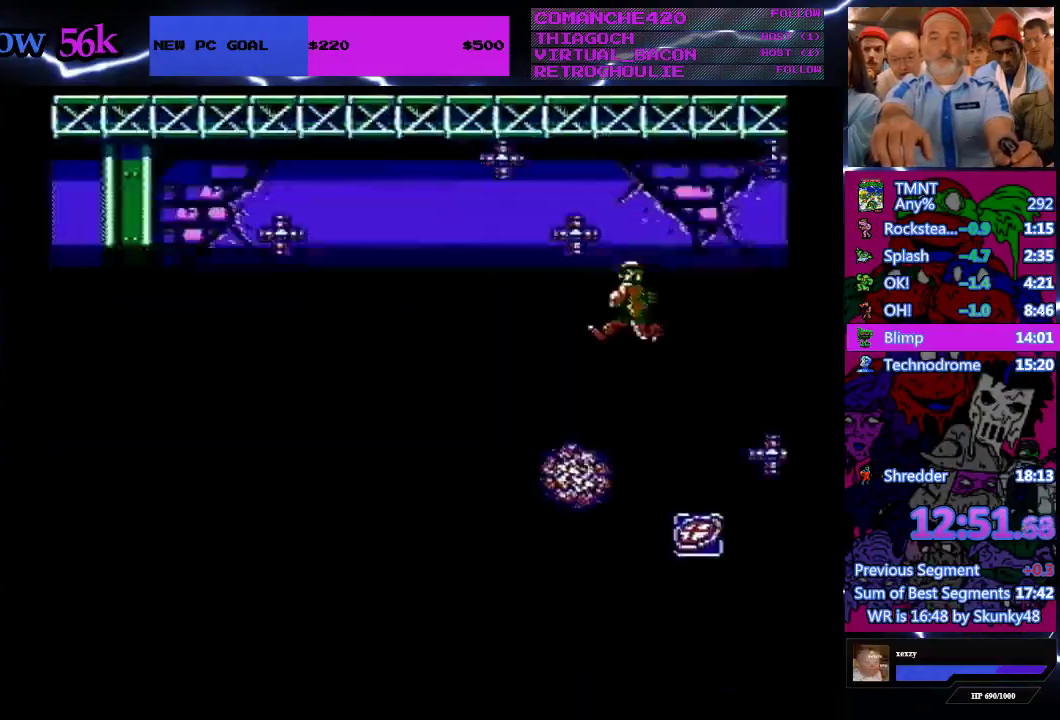
{"buttons": ["B", "DPAD_RIGHT"], "events": [[67, "DPAD_RIGHT", "down"], [67, "START", "up"], [267, "B", "down"], [367, "B", "up"], [433, "B", "down"]]}
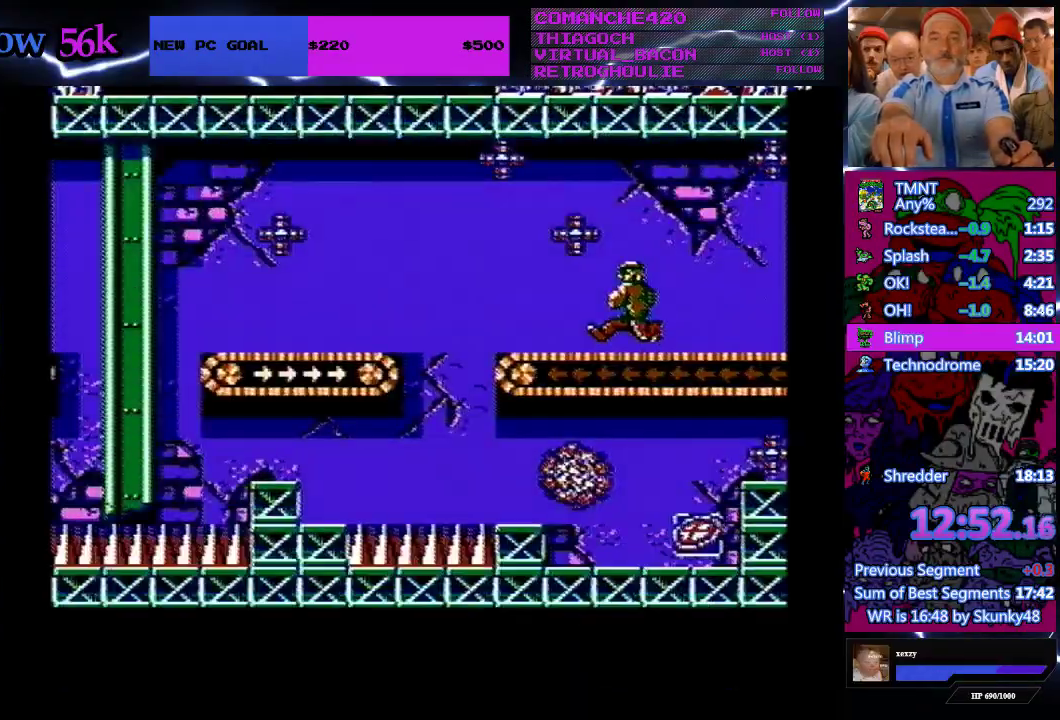
{"buttons": ["B", "DPAD_RIGHT"], "events": [[33, "B", "up"], [167, "B", "down"], [267, "B", "up"], [333, "B", "down"], [400, "B", "up"], [467, "B", "down"]]}
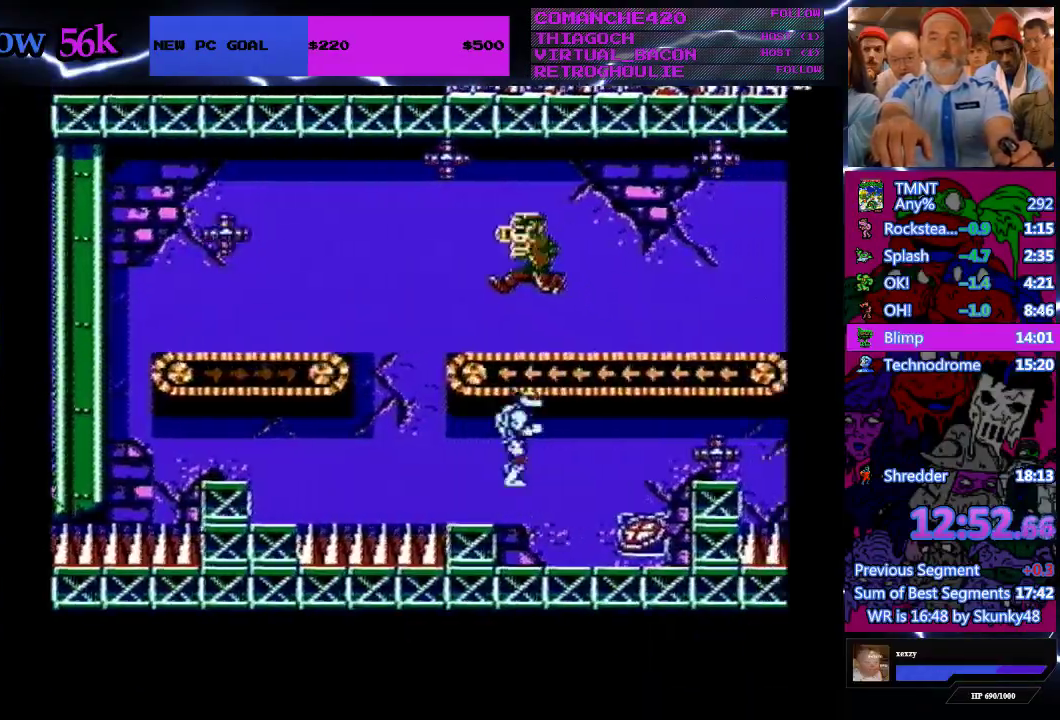
{"buttons": ["DPAD_RIGHT"], "events": [[200, "B", "up"], [267, "B", "down"], [333, "B", "up"]]}
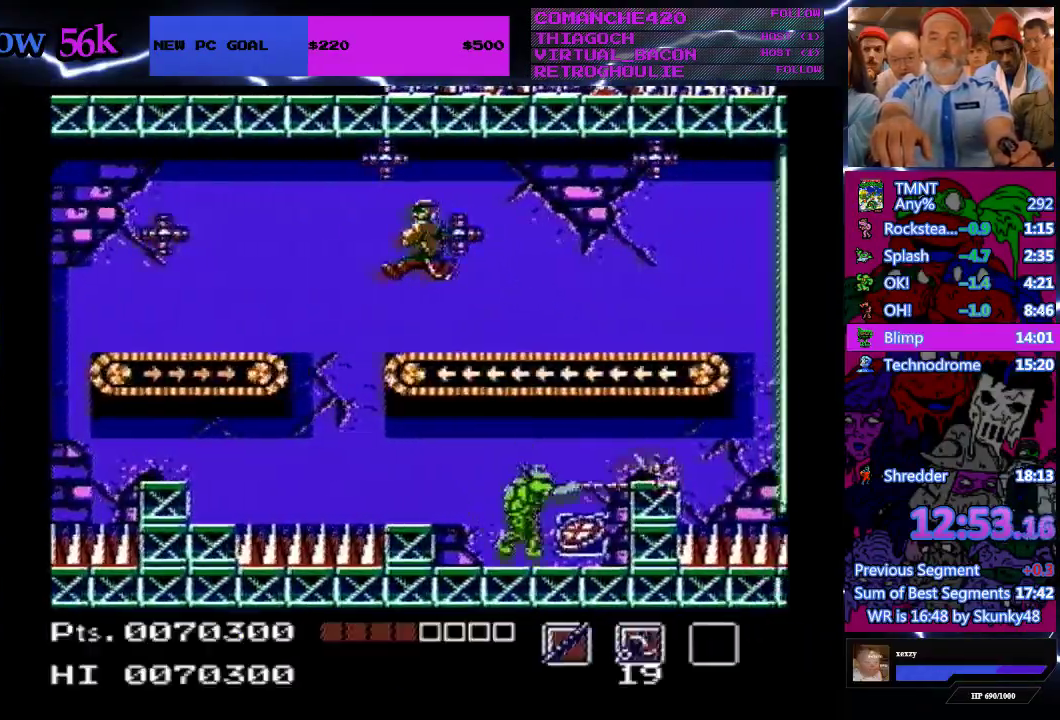
{"buttons": ["A", "DPAD_RIGHT"], "events": [[467, "A", "down"]]}
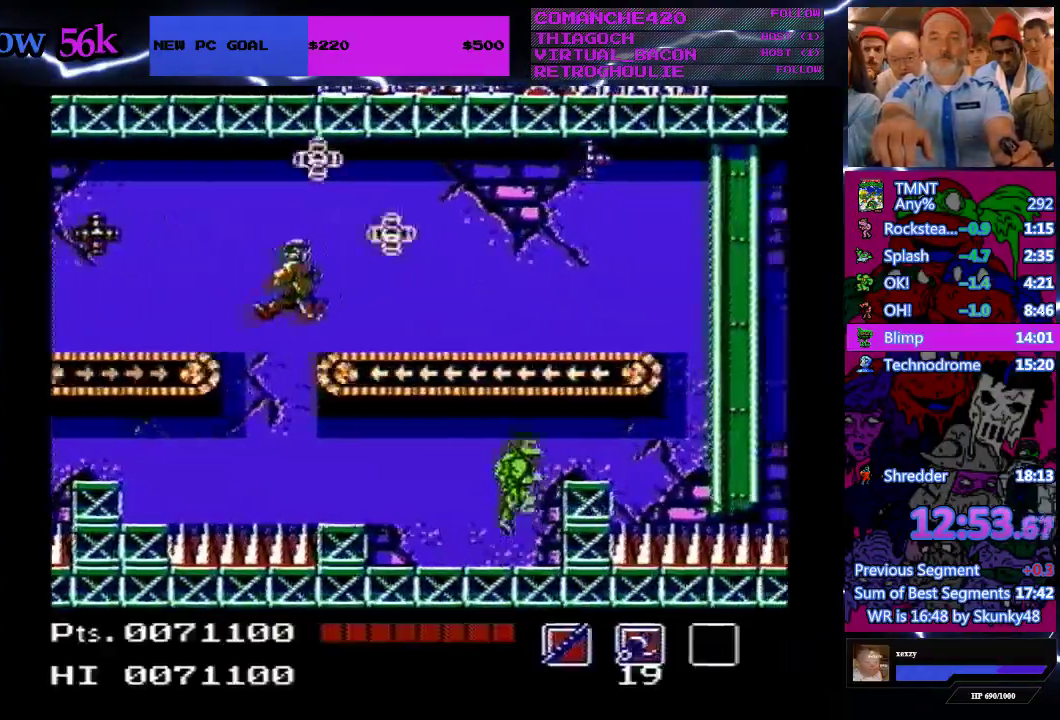
{"buttons": ["DPAD_RIGHT"], "events": [[100, "A", "up"]]}
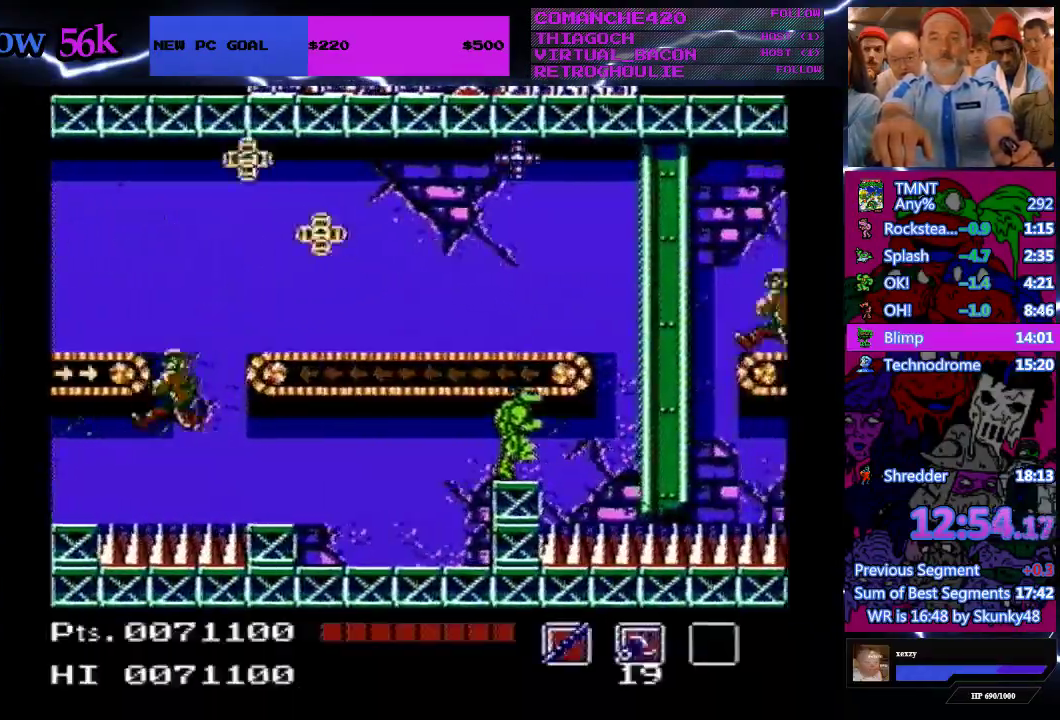
{"buttons": ["DPAD_RIGHT"], "events": []}
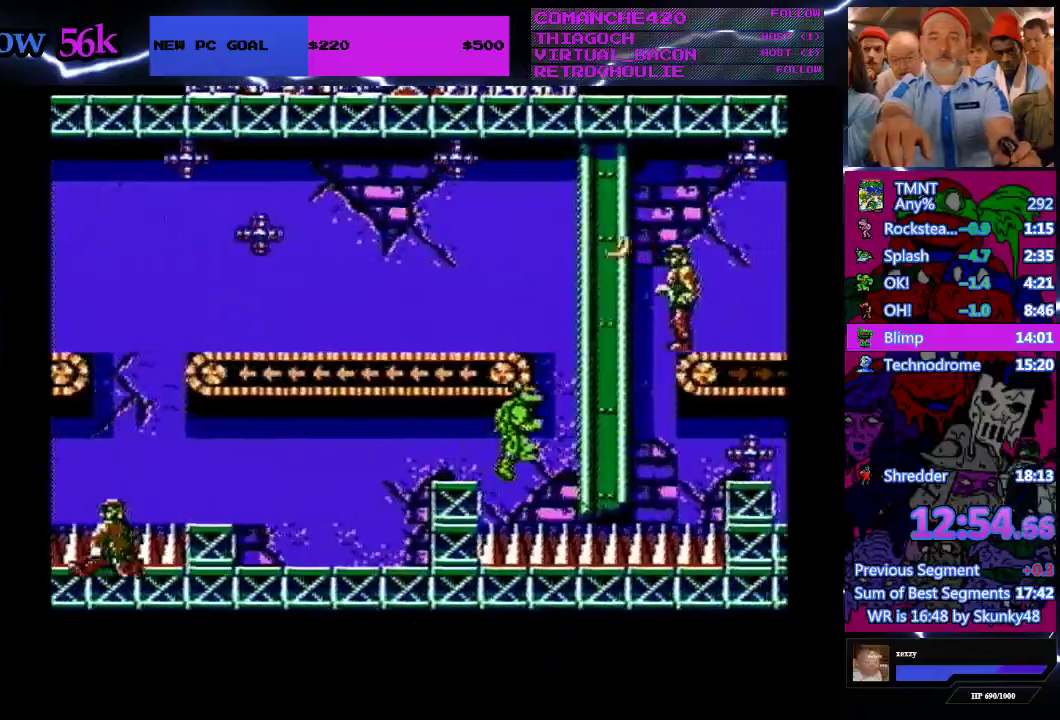
{"buttons": ["DPAD_LEFT"], "events": [[167, "DPAD_RIGHT", "up"], [233, "DPAD_LEFT", "down"]]}
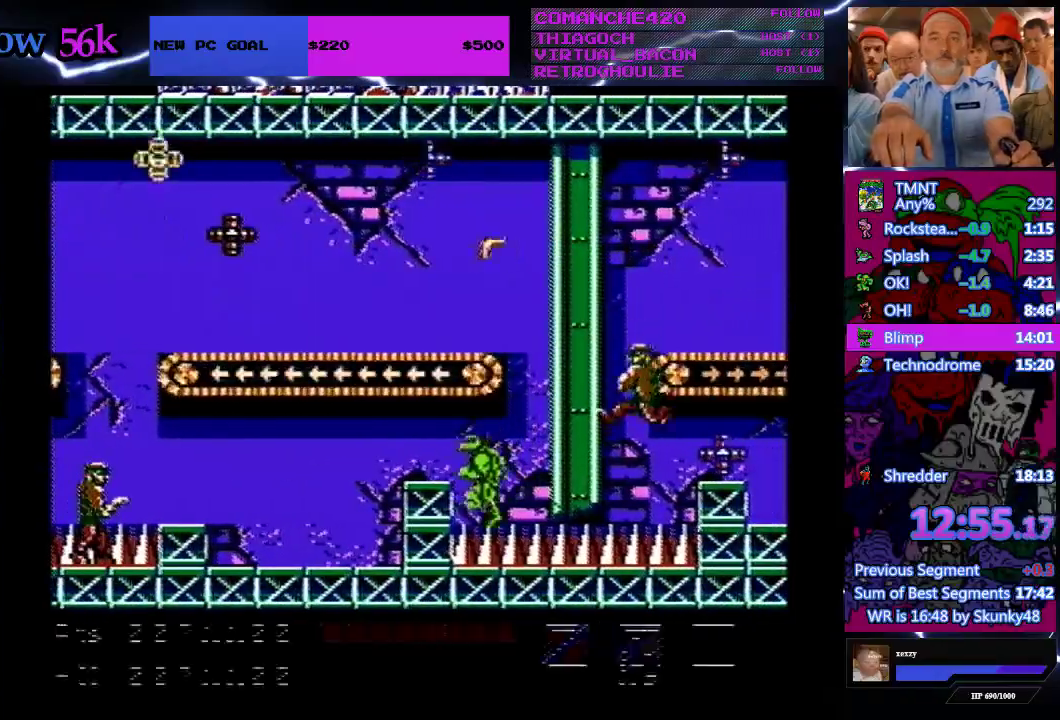
{"buttons": ["A", "DPAD_RIGHT"], "events": [[233, "DPAD_LEFT", "up"], [233, "DPAD_RIGHT", "down"], [367, "A", "down"]]}
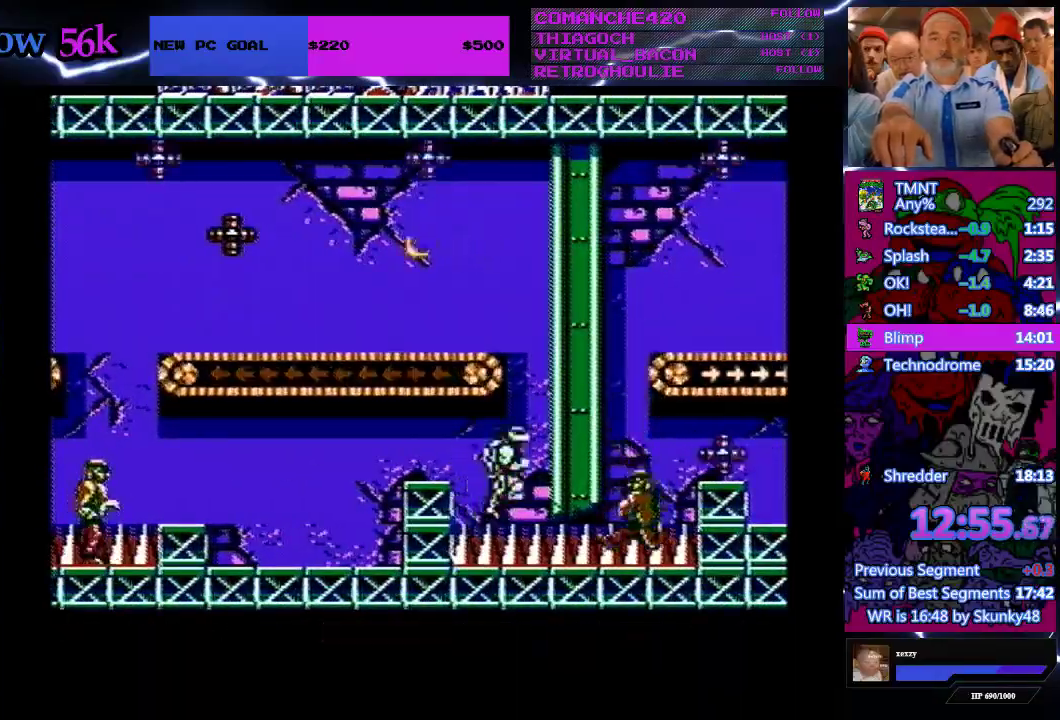
{"buttons": ["A", "DPAD_RIGHT"], "events": []}
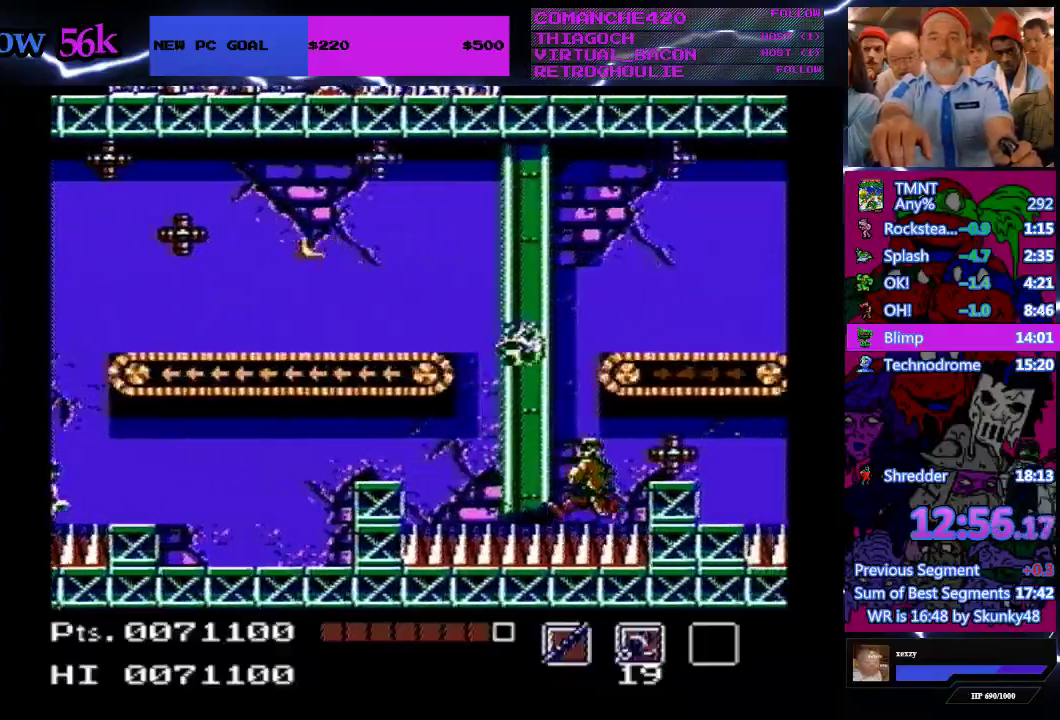
{"buttons": ["A", "B", "DPAD_RIGHT"], "events": [[367, "B", "down"]]}
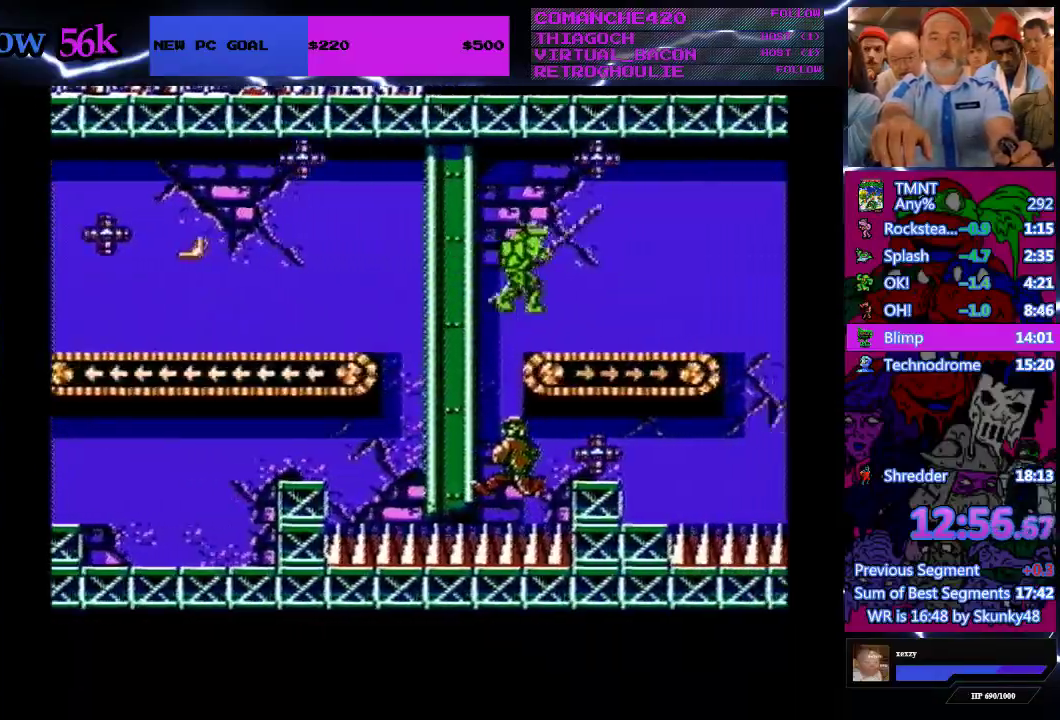
{"buttons": ["DPAD_RIGHT"], "events": [[400, "B", "up"], [467, "A", "up"]]}
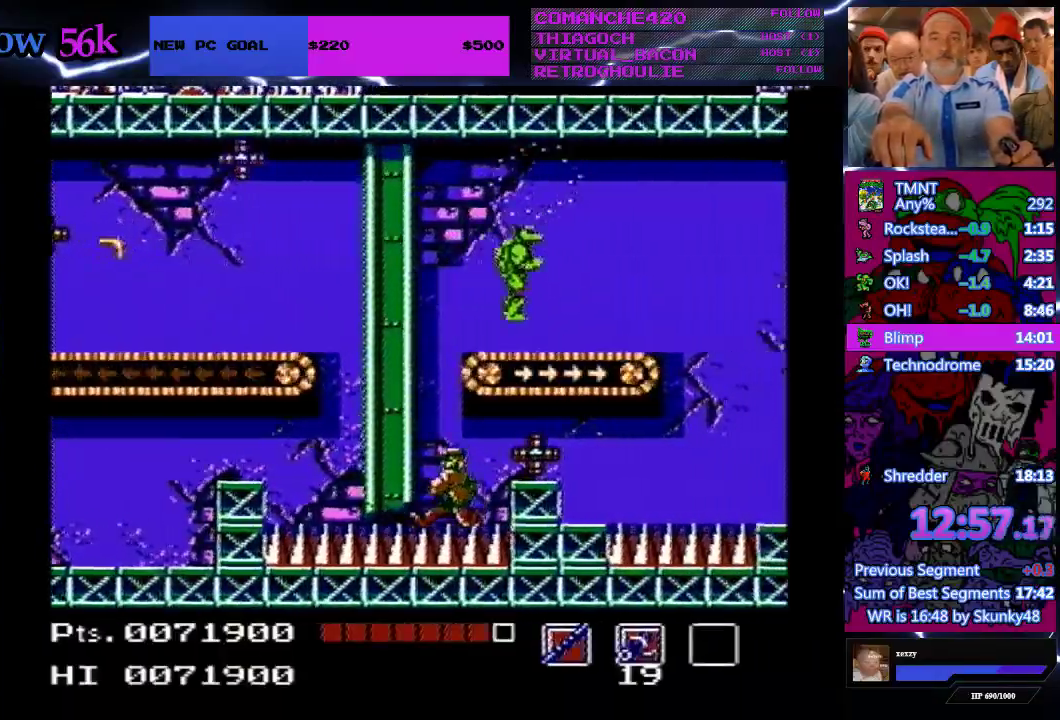
{"buttons": ["DPAD_RIGHT"], "events": []}
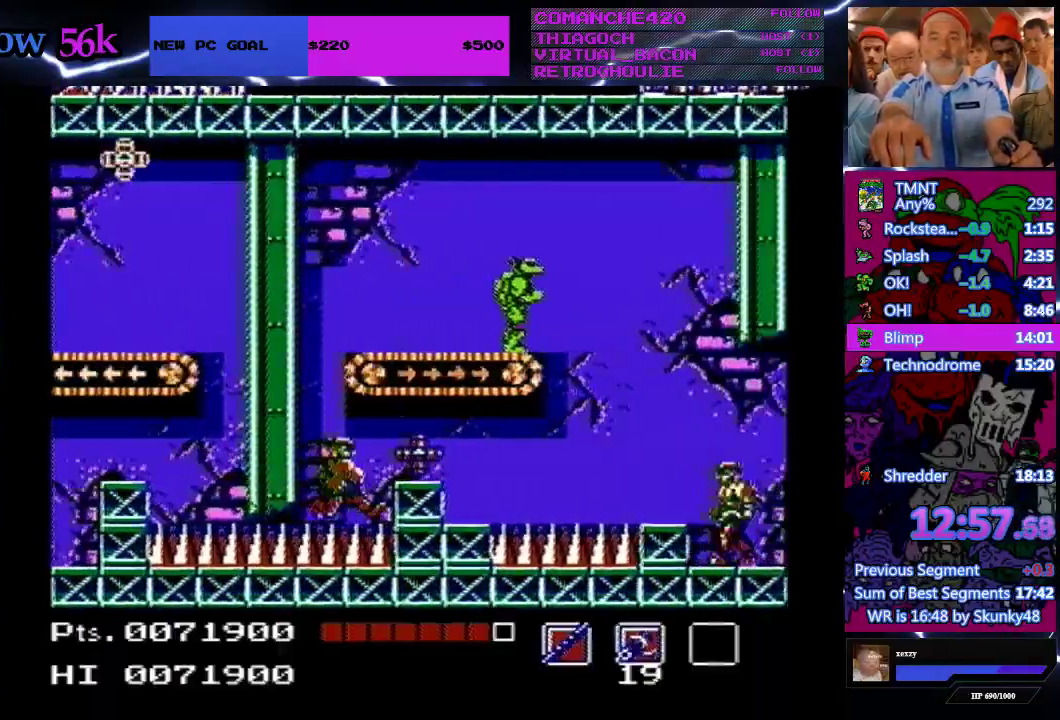
{"buttons": [], "events": [[200, "A", "down"], [200, "DPAD_RIGHT", "up"], [333, "A", "up"]]}
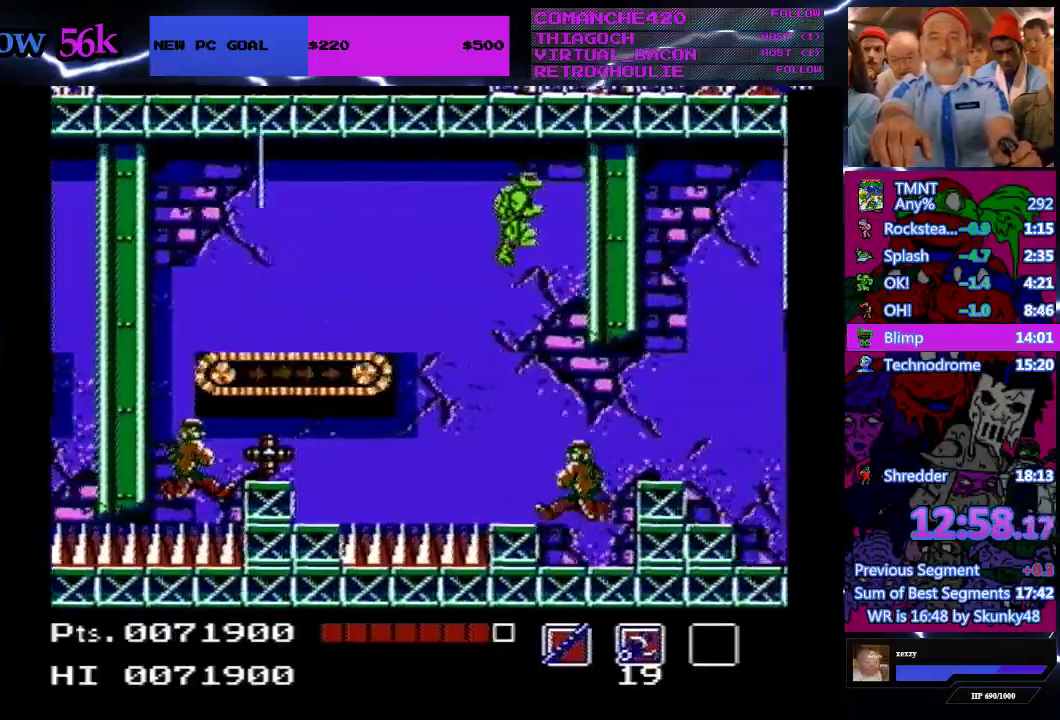
{"buttons": [], "events": []}
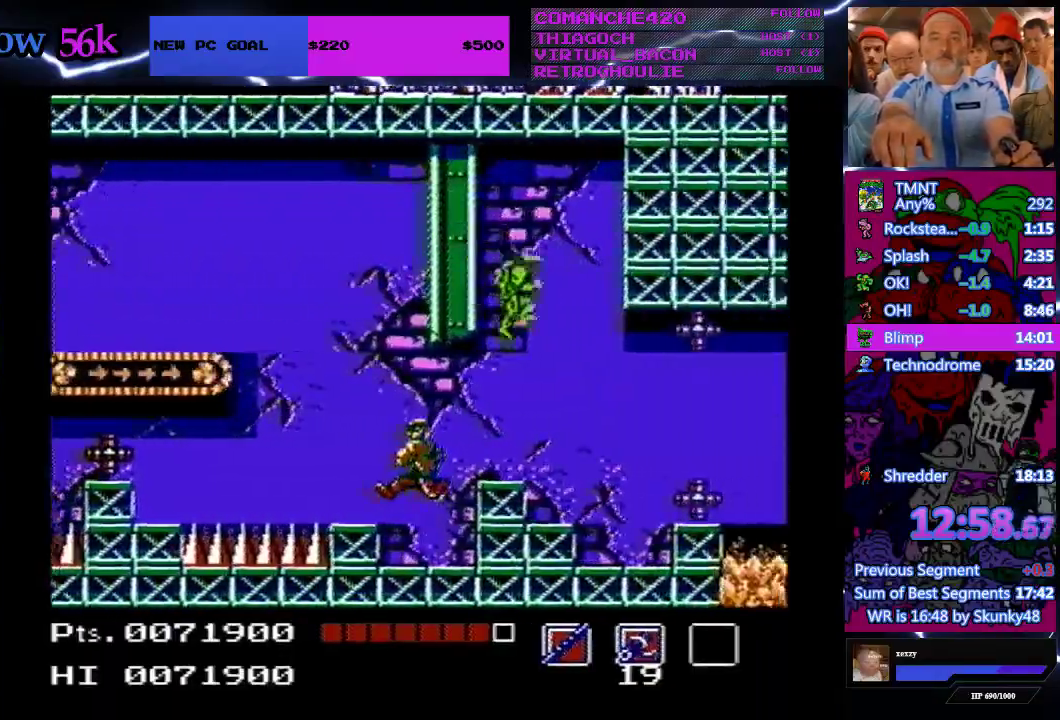
{"buttons": ["B", "DPAD_RIGHT"], "events": [[367, "B", "down"], [367, "DPAD_RIGHT", "down"]]}
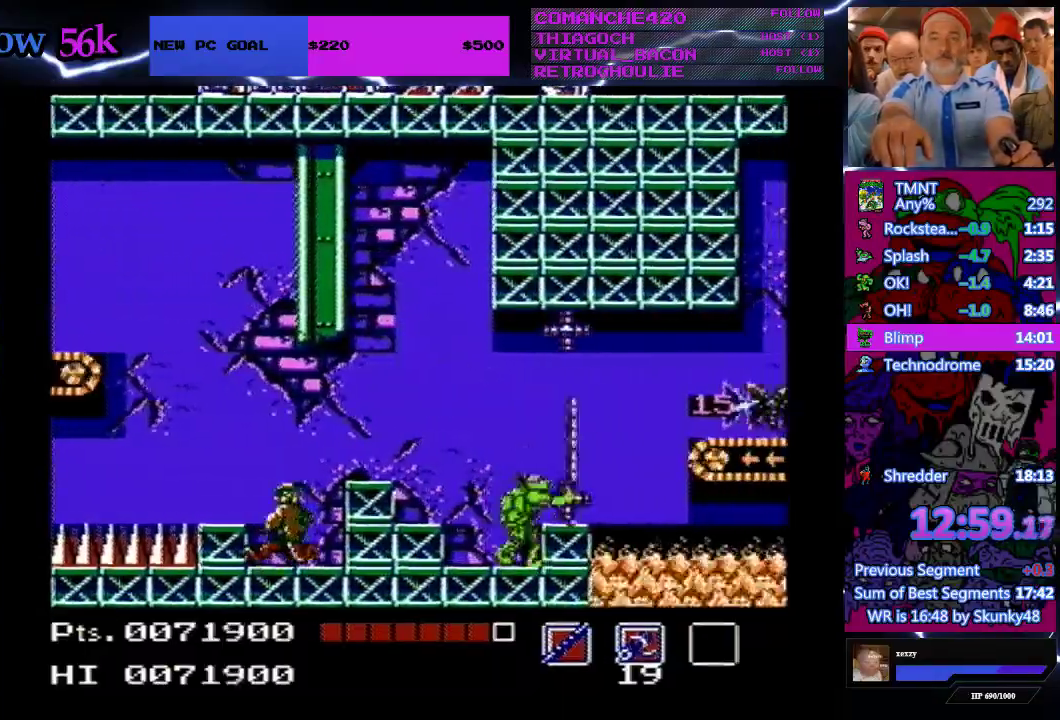
{"buttons": ["B", "DPAD_DOWN", "DPAD_RIGHT"], "events": [[100, "B", "up"], [133, "DPAD_DOWN", "down"], [167, "A", "down"], [400, "B", "down"], [433, "A", "up"]]}
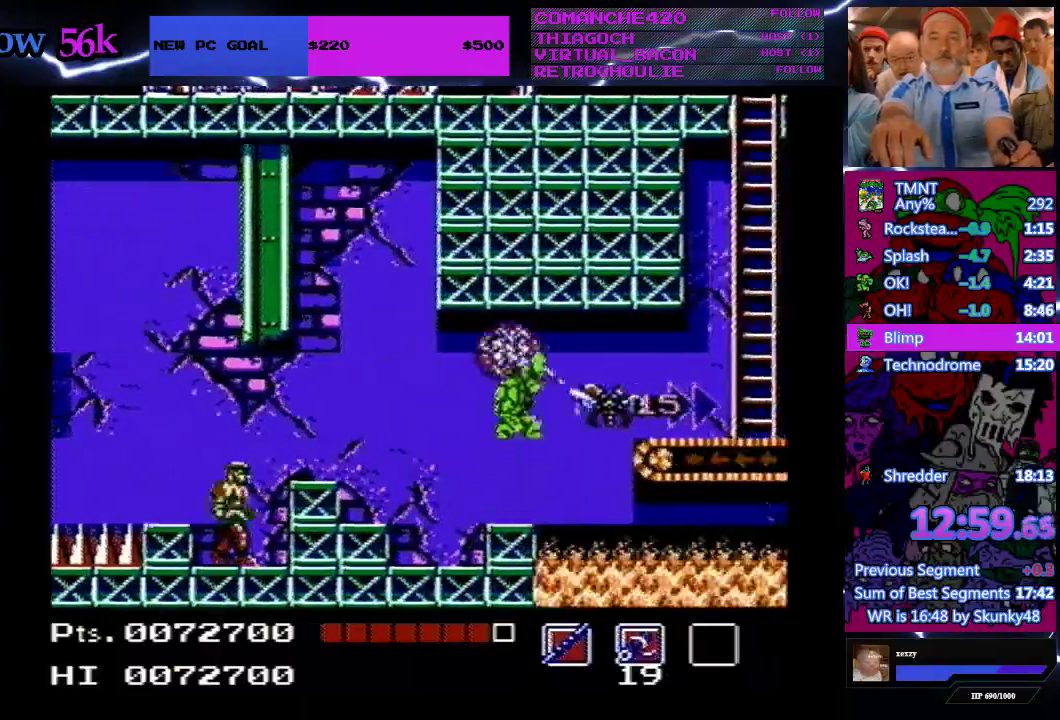
{"buttons": ["DPAD_RIGHT"], "events": [[100, "B", "up"], [300, "DPAD_DOWN", "up"]]}
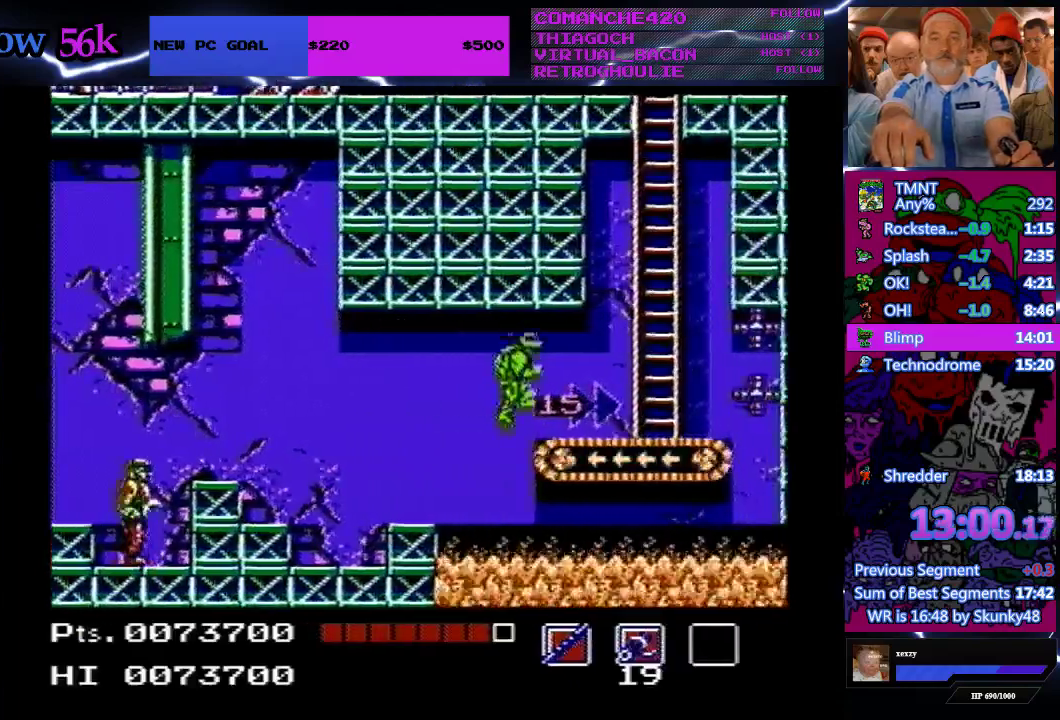
{"buttons": ["DPAD_RIGHT"], "events": [[200, "A", "down"], [333, "A", "up"]]}
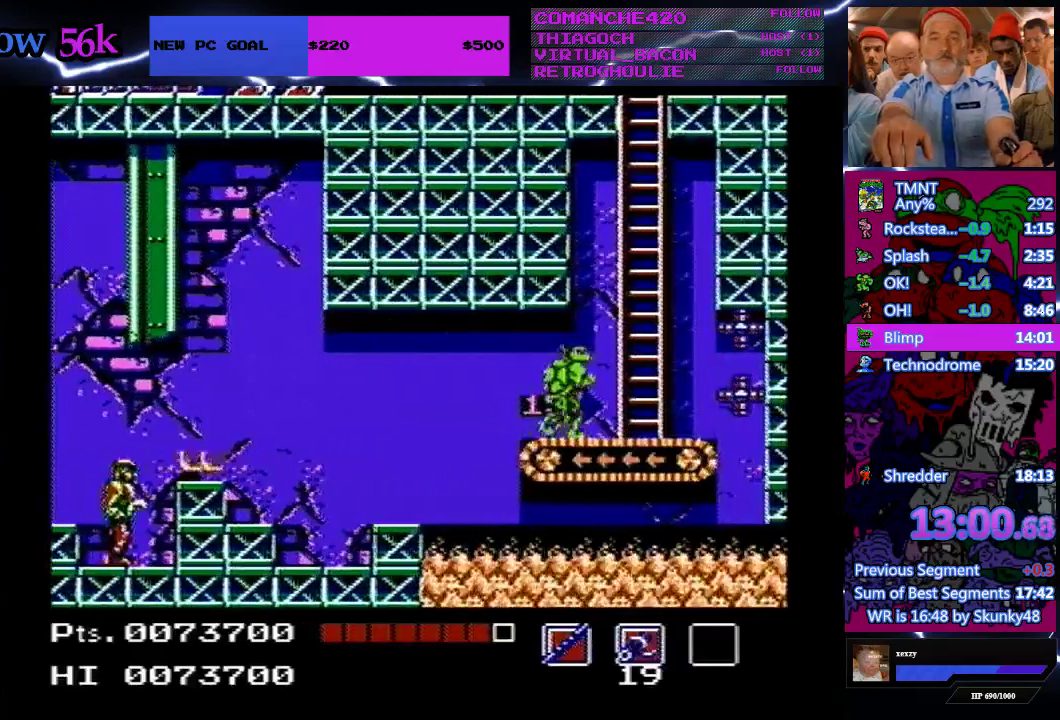
{"buttons": ["DPAD_RIGHT"], "events": []}
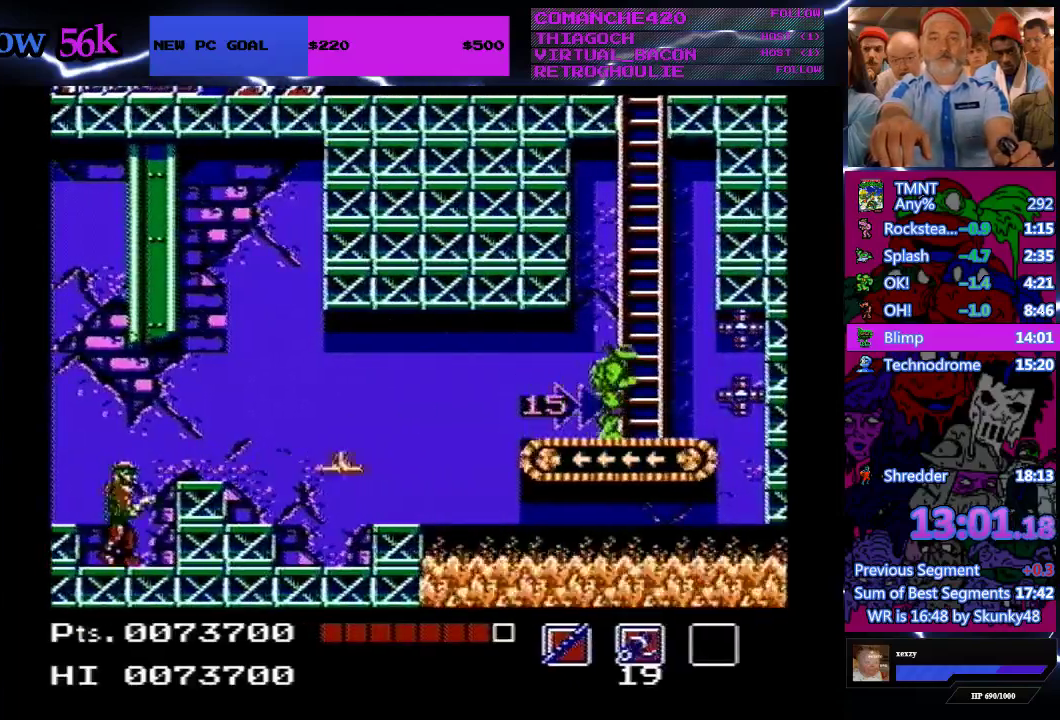
{"buttons": [], "events": [[133, "DPAD_RIGHT", "up"]]}
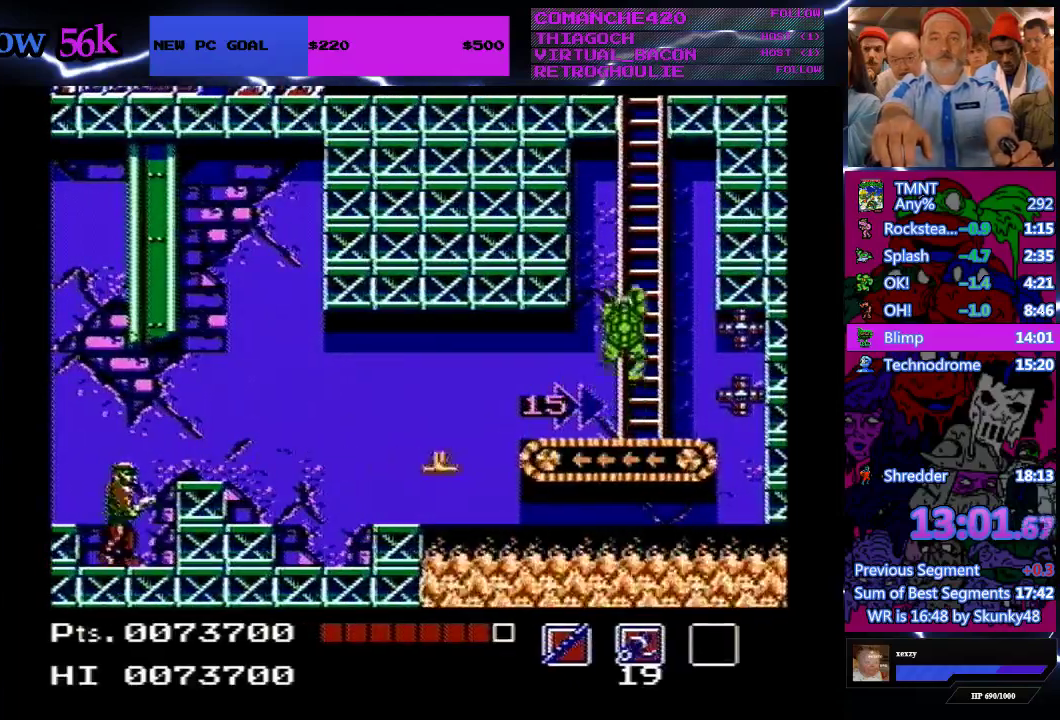
{"buttons": [], "events": []}
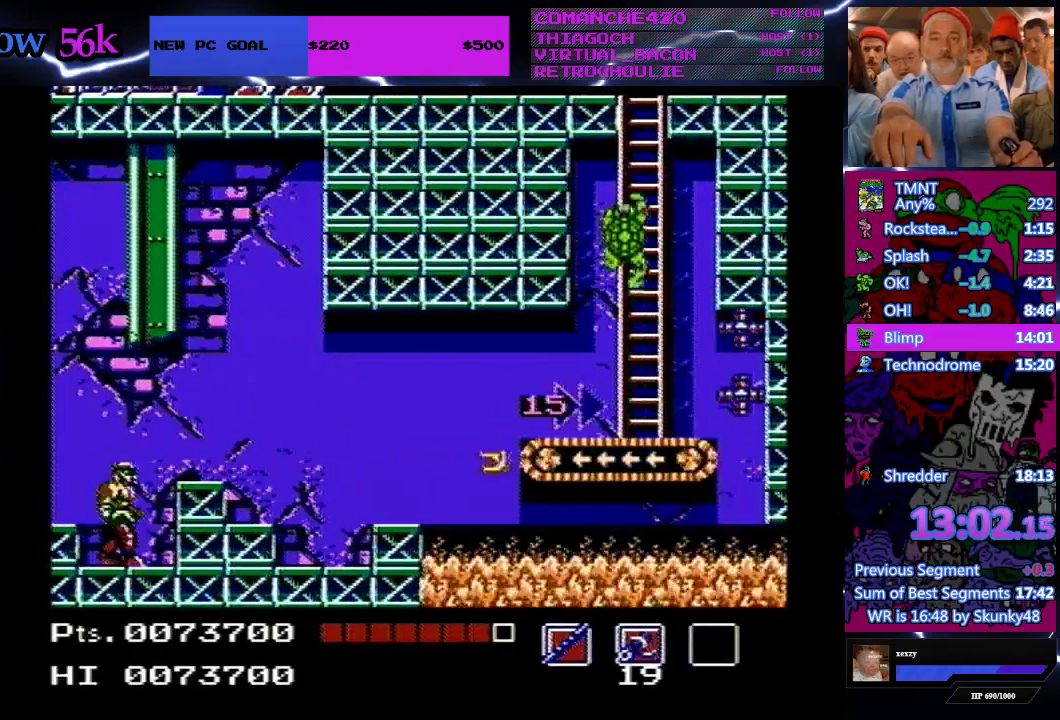
{"buttons": [], "events": []}
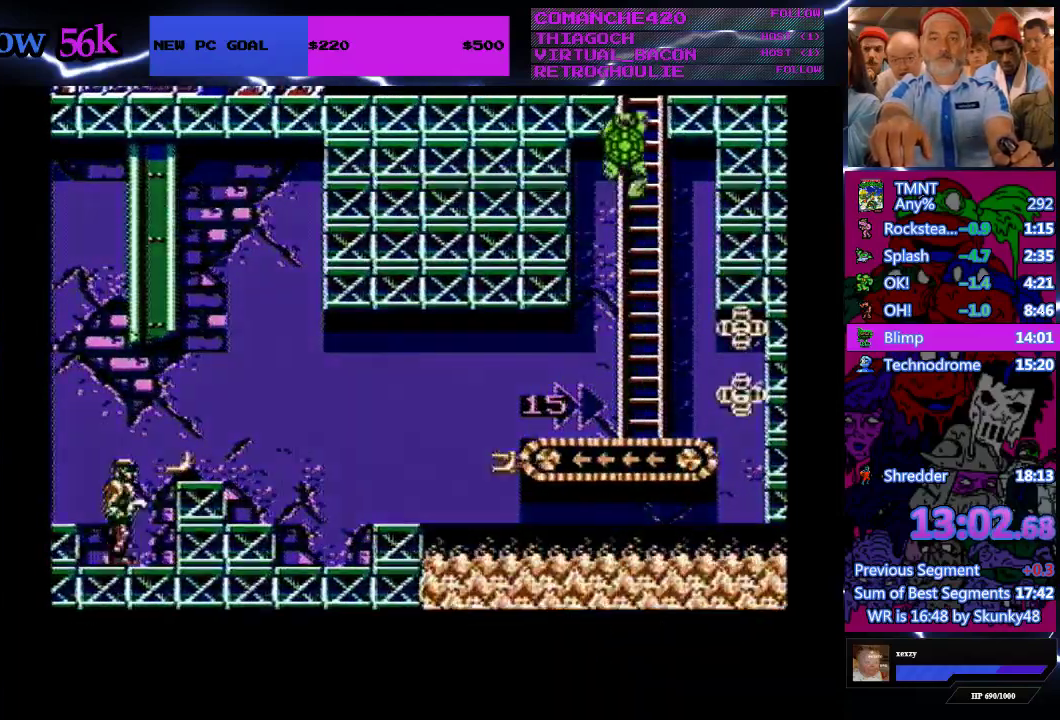
{"buttons": [], "events": []}
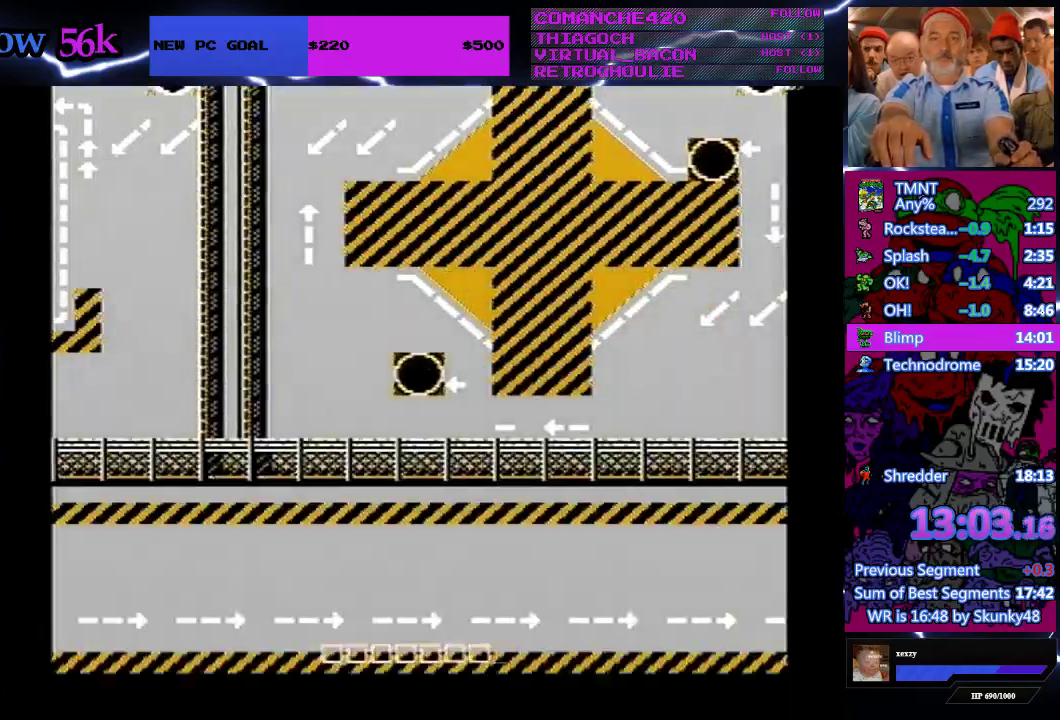
{"buttons": ["DPAD_RIGHT"], "events": [[333, "DPAD_RIGHT", "down"]]}
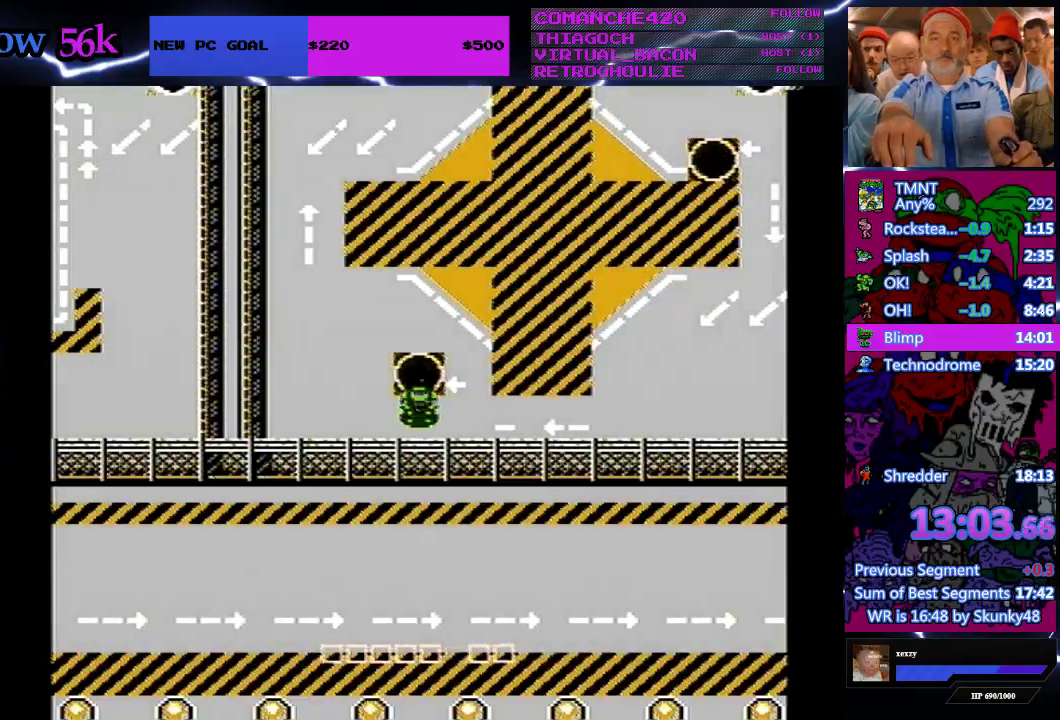
{"buttons": ["DPAD_RIGHT"], "events": []}
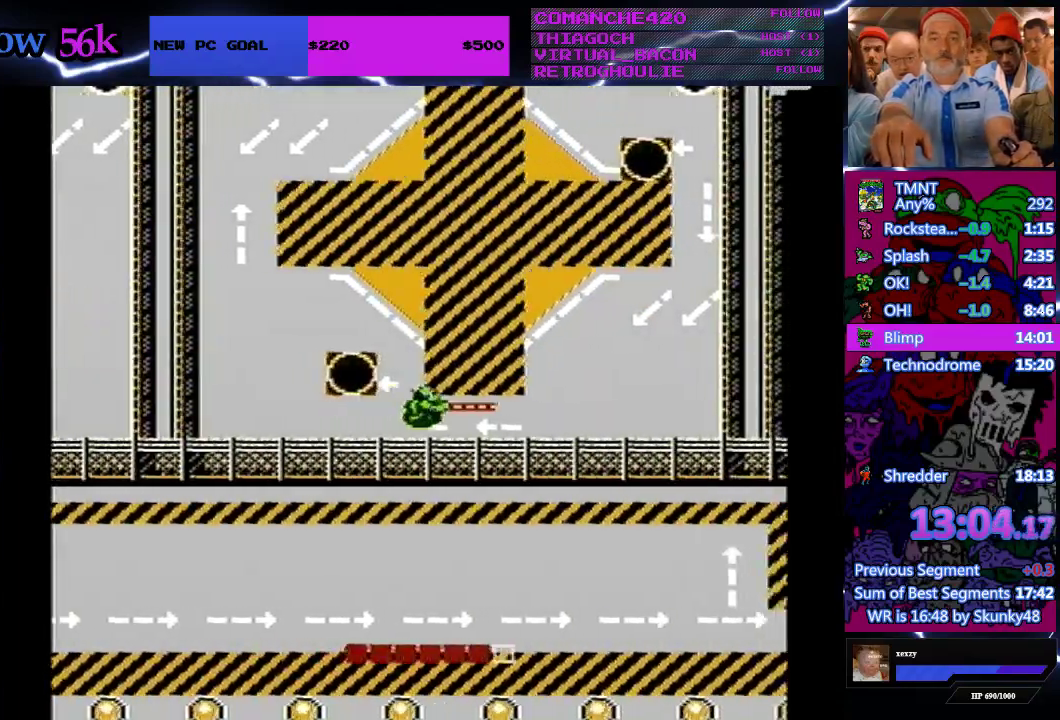
{"buttons": [], "events": [[33, "B", "down"], [200, "B", "up"], [267, "B", "down"], [433, "B", "up"], [500, "DPAD_RIGHT", "up"]]}